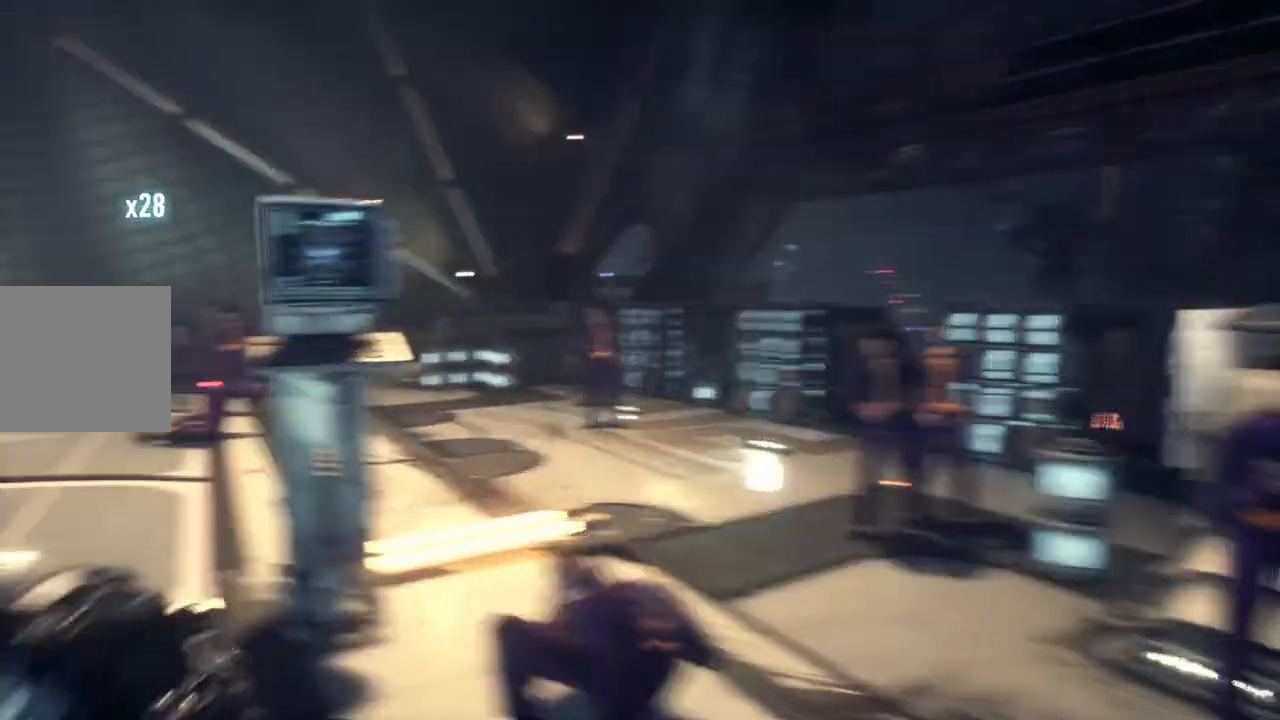
Gameplay with a controller (Xbox layout); each line is a JSON object with the inputs held at the frame after it. "events" lists button and stick changes between this image and that frame as [ms after this image, input, new state], when the widget could be followed in between.
{"buttons": [], "left_stick": "up-left", "right_stick": "center", "events": [[50, "X", "up"]]}
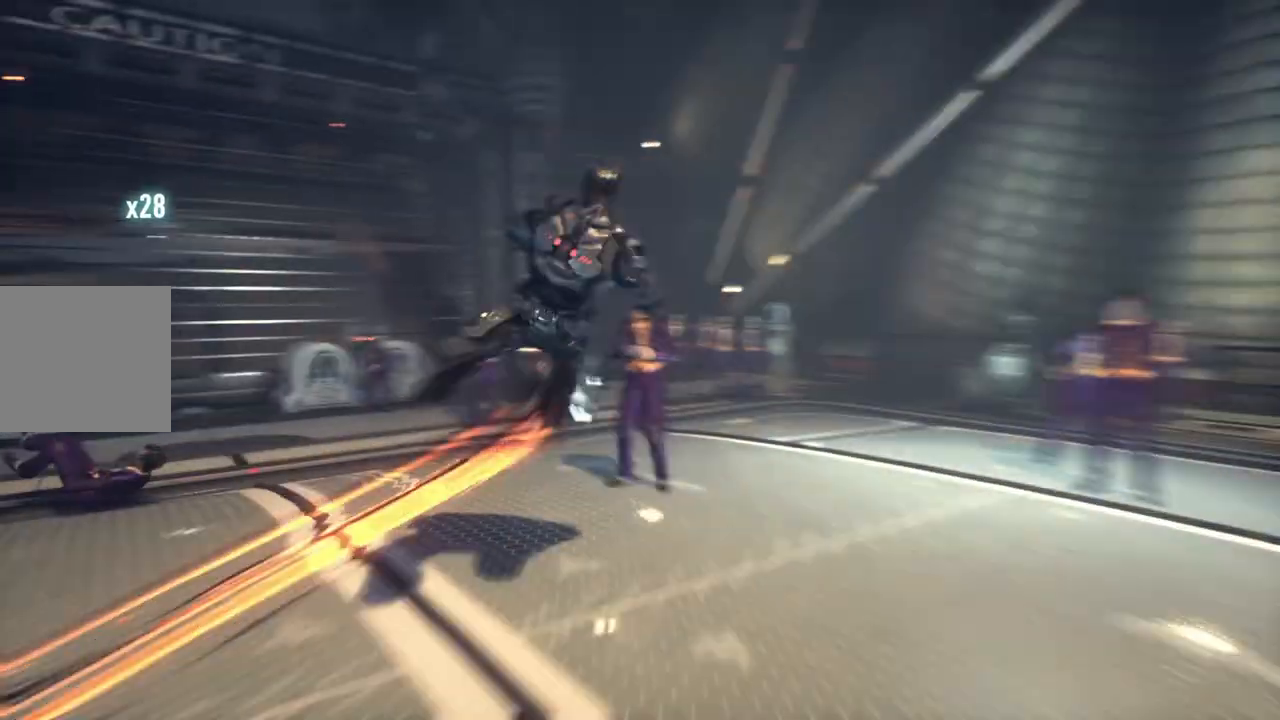
{"buttons": [], "left_stick": "up", "right_stick": "center", "events": [[33, "left_stick", "up"], [283, "X", "down"], [450, "X", "up"]]}
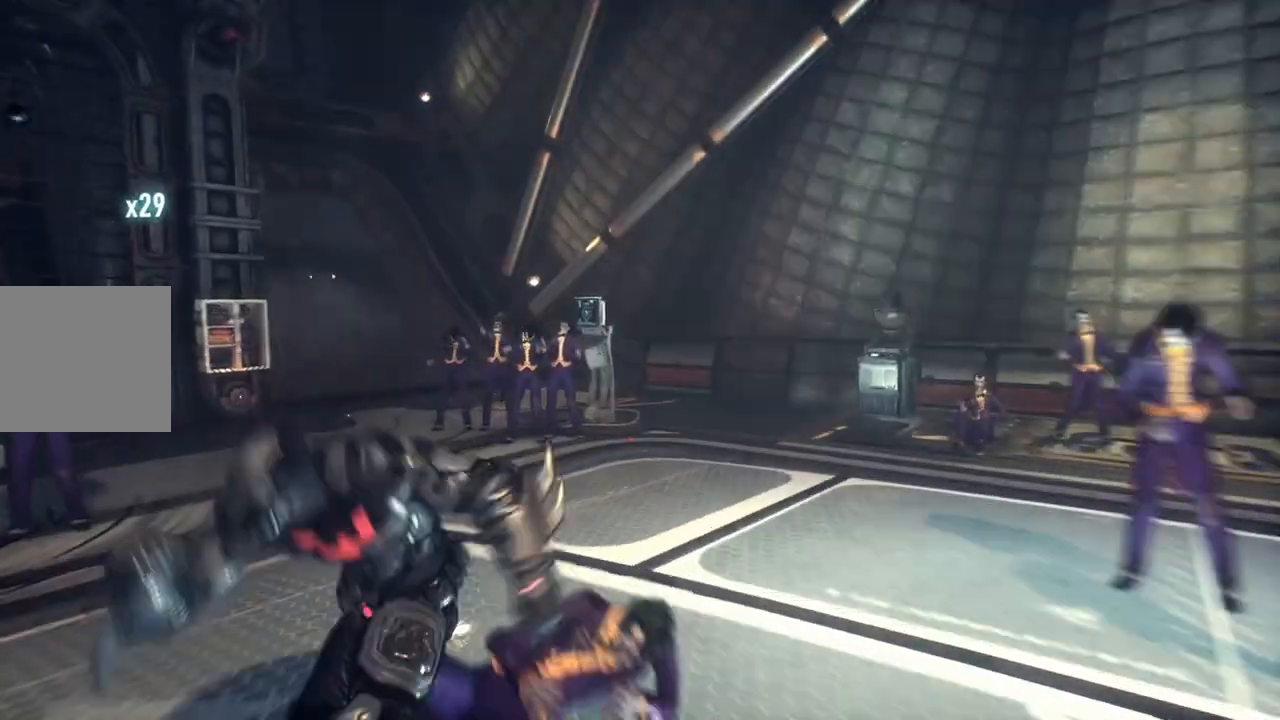
{"buttons": [], "left_stick": "up", "right_stick": "center", "events": []}
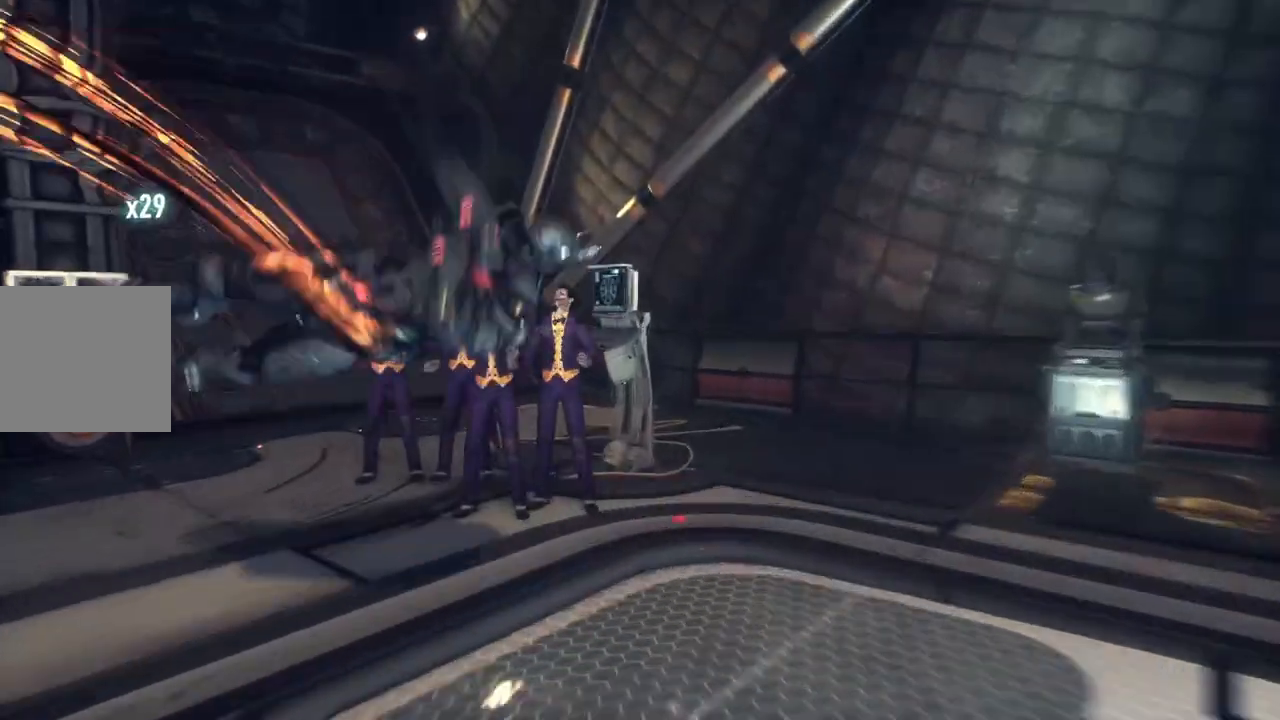
{"buttons": ["X"], "left_stick": "right", "right_stick": "center", "events": [[217, "left_stick", "up-right"], [317, "X", "down"], [400, "left_stick", "right"]]}
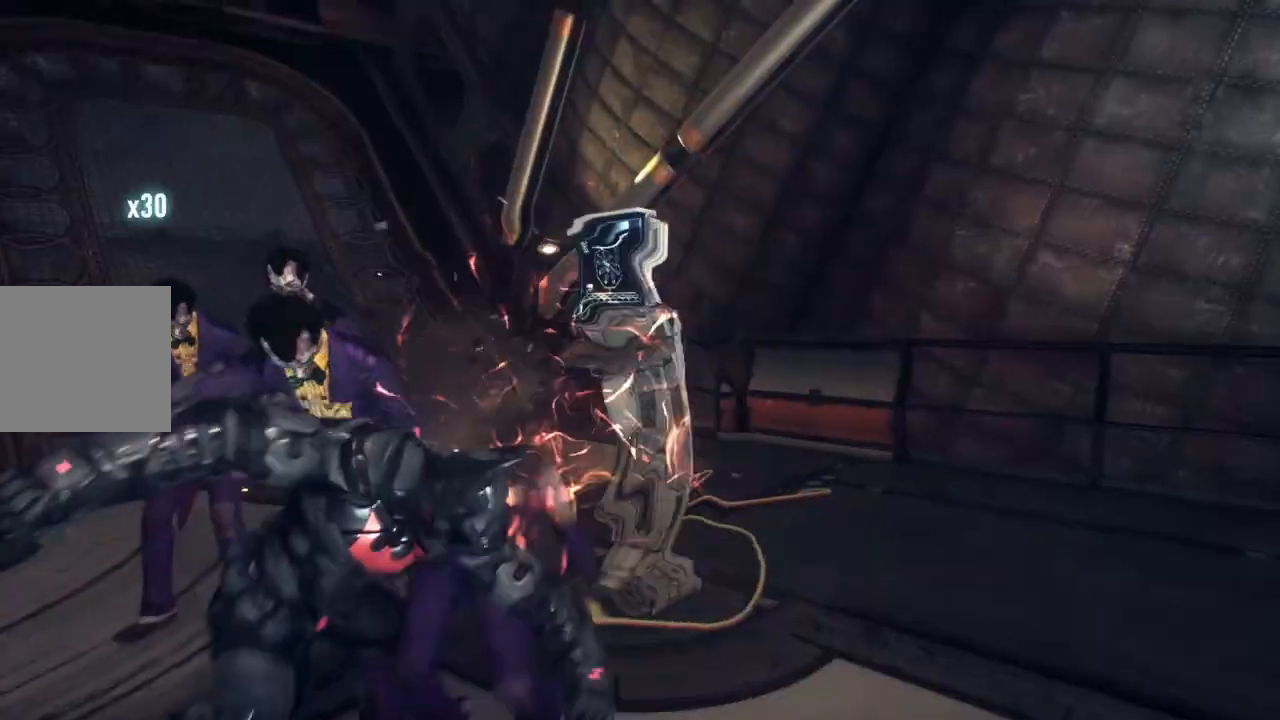
{"buttons": [], "left_stick": "down-right", "right_stick": "center", "events": [[33, "X", "up"], [133, "left_stick", "down-right"], [317, "X", "down"], [500, "X", "up"]]}
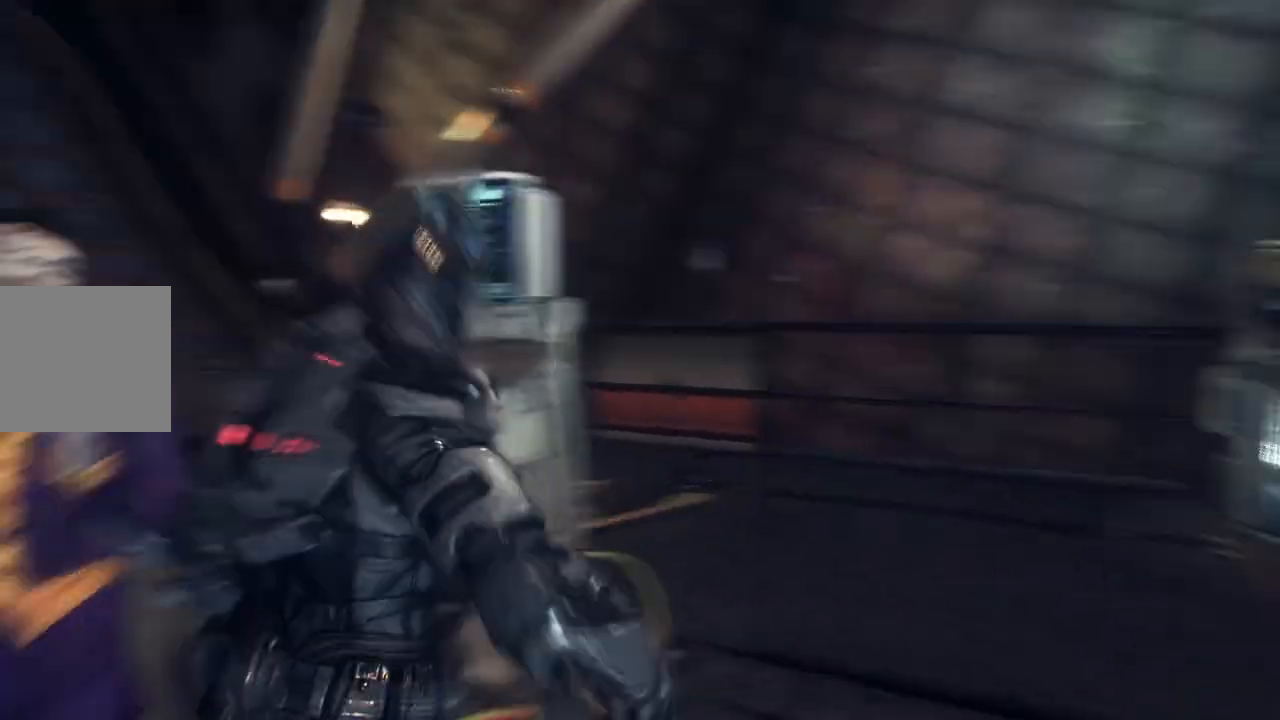
{"buttons": [], "left_stick": "right", "right_stick": "center", "events": [[217, "left_stick", "right"]]}
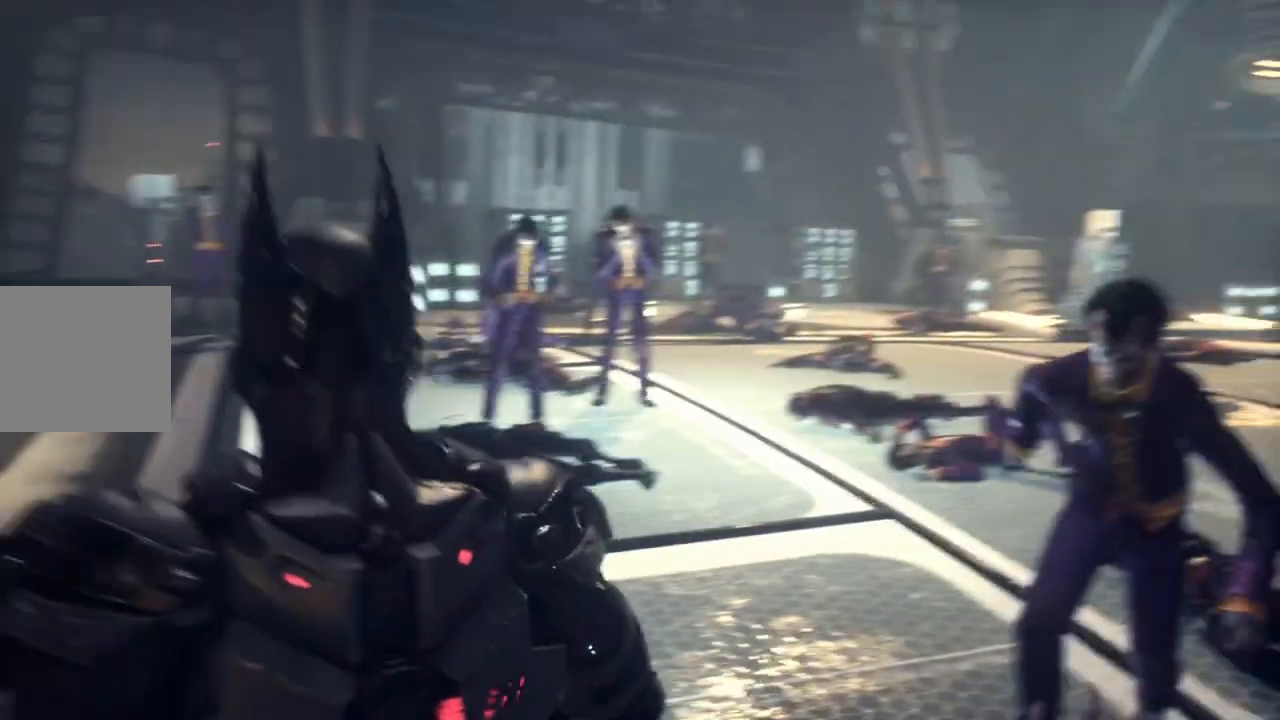
{"buttons": [], "left_stick": "center", "right_stick": "center", "events": [[100, "left_stick", "up-right"], [200, "left_stick", "center"]]}
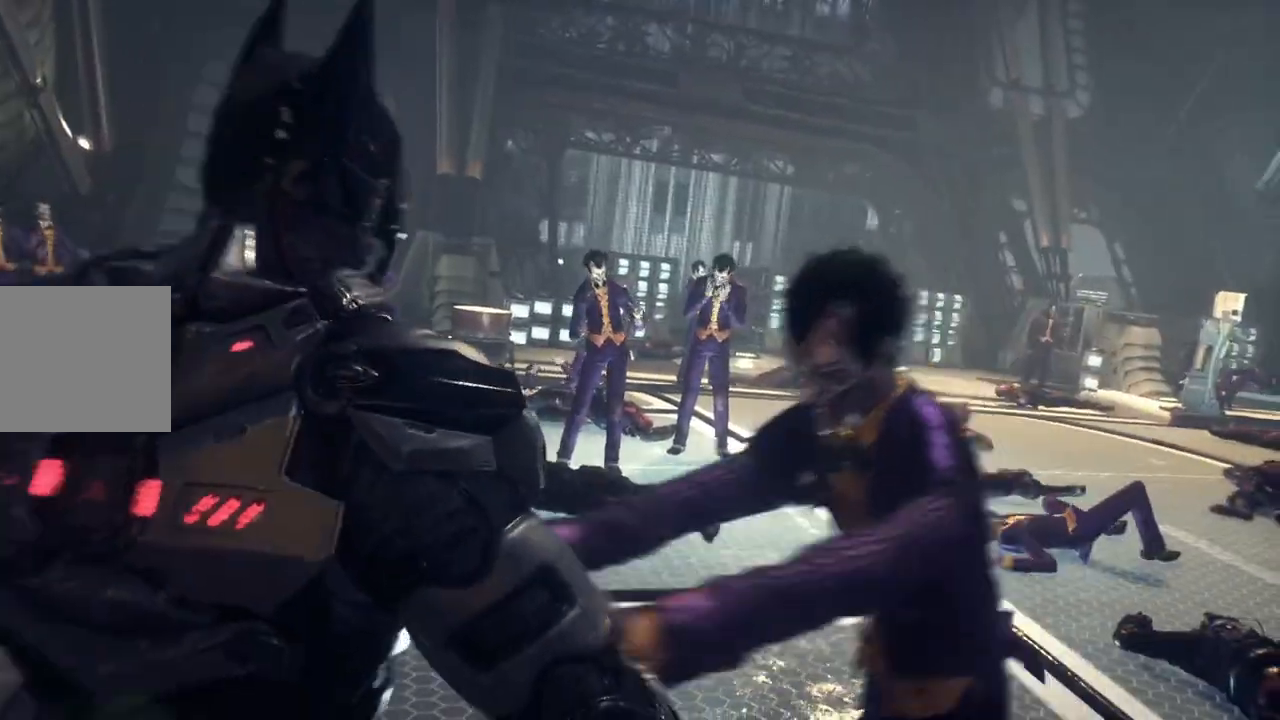
{"buttons": [], "left_stick": "up", "right_stick": "center", "events": [[383, "left_stick", "up"]]}
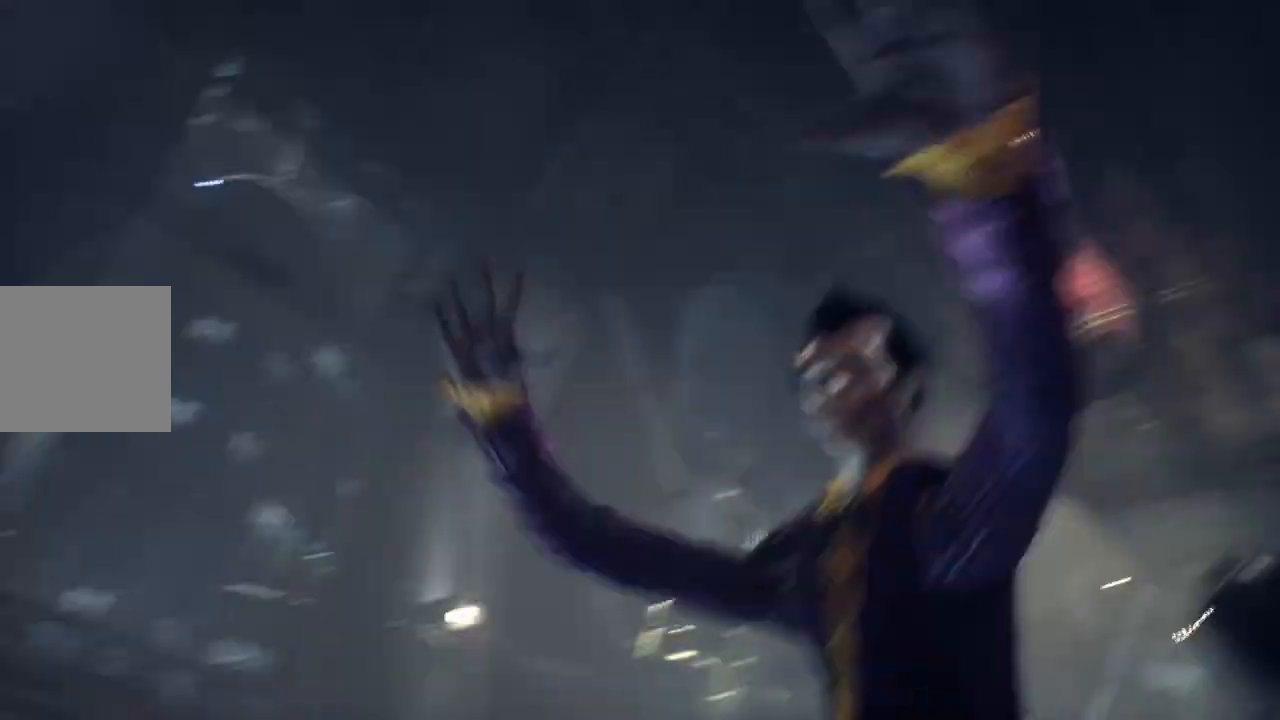
{"buttons": [], "left_stick": "up", "right_stick": "center", "events": []}
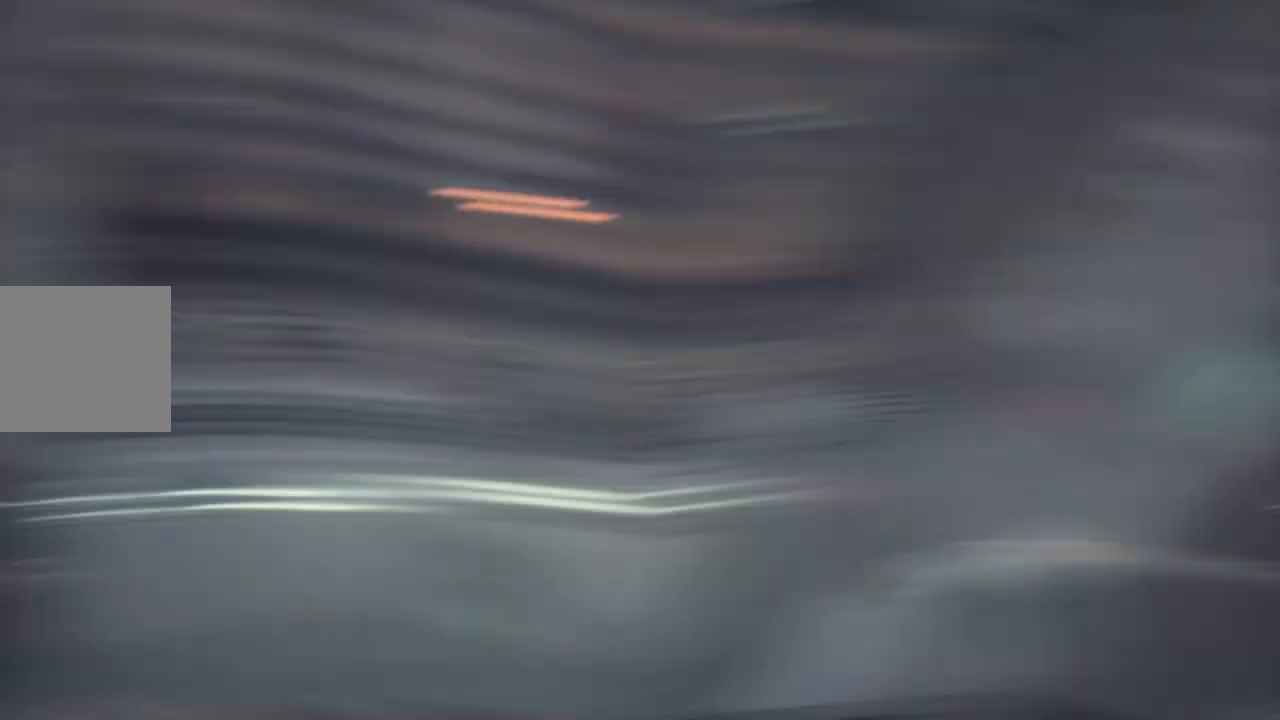
{"buttons": [], "left_stick": "up", "right_stick": "center", "events": []}
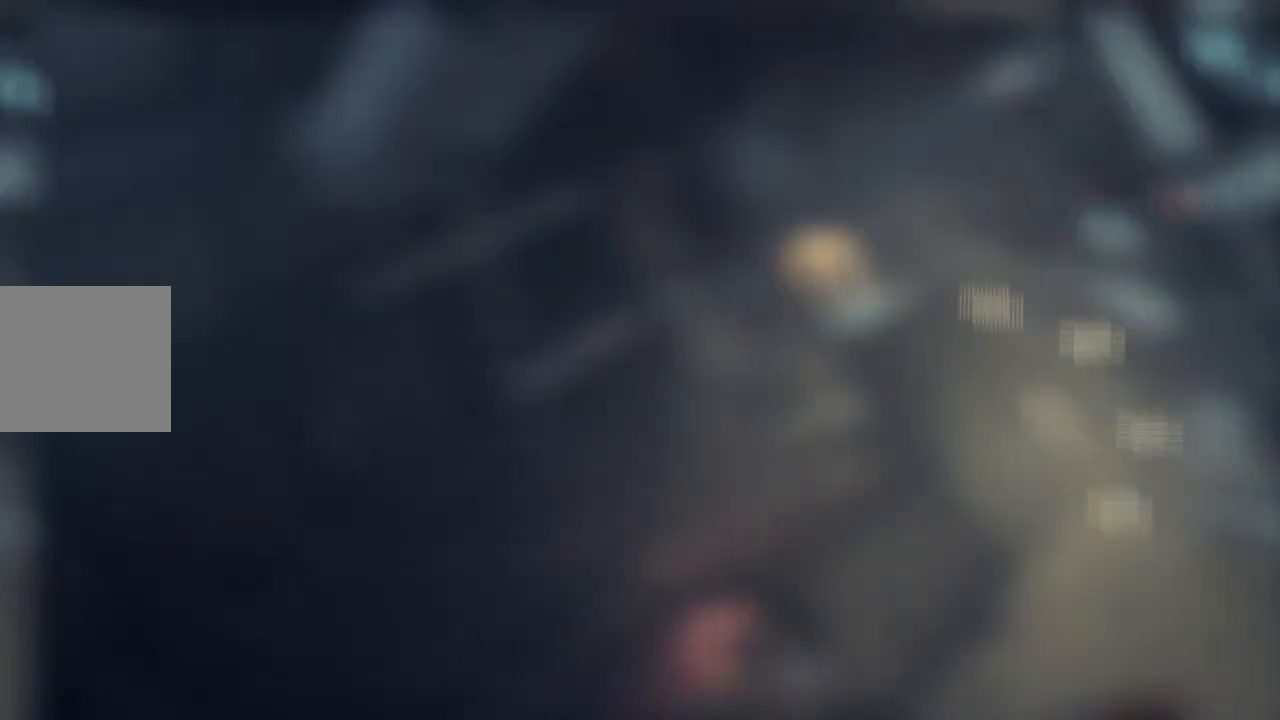
{"buttons": [], "left_stick": "center", "right_stick": "center", "events": [[33, "left_stick", "center"]]}
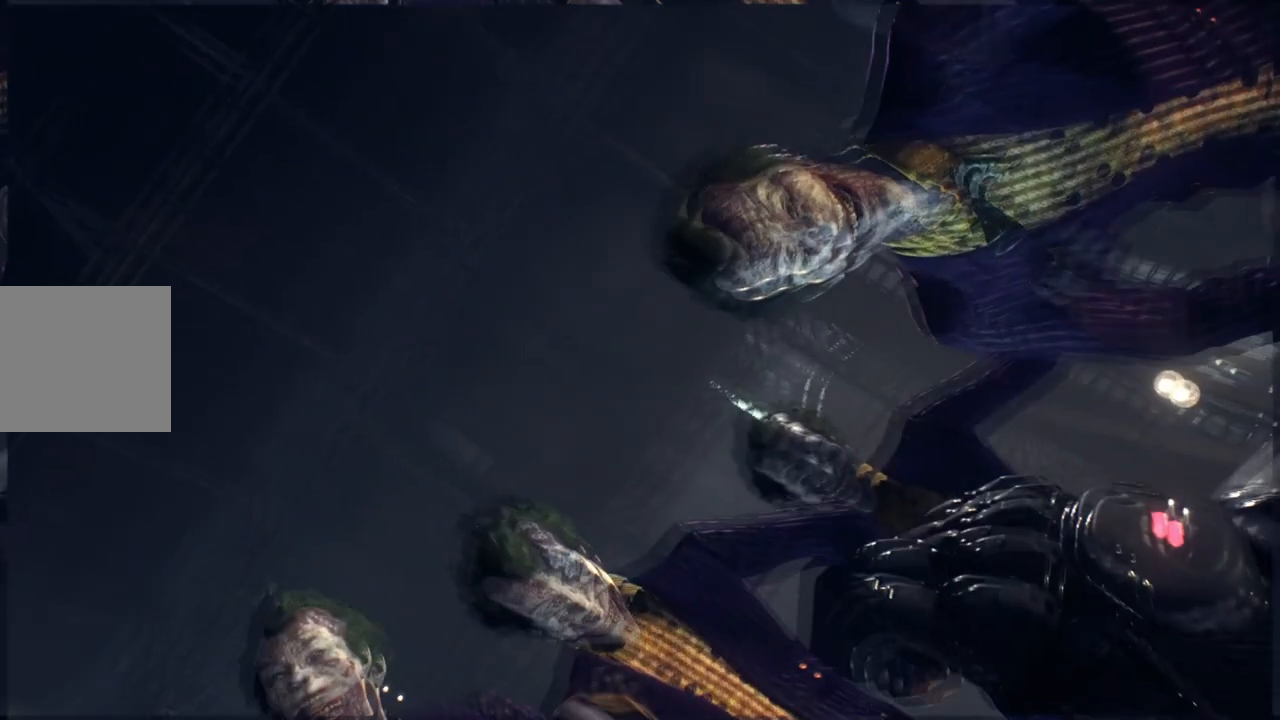
{"buttons": [], "left_stick": "center", "right_stick": "center", "events": []}
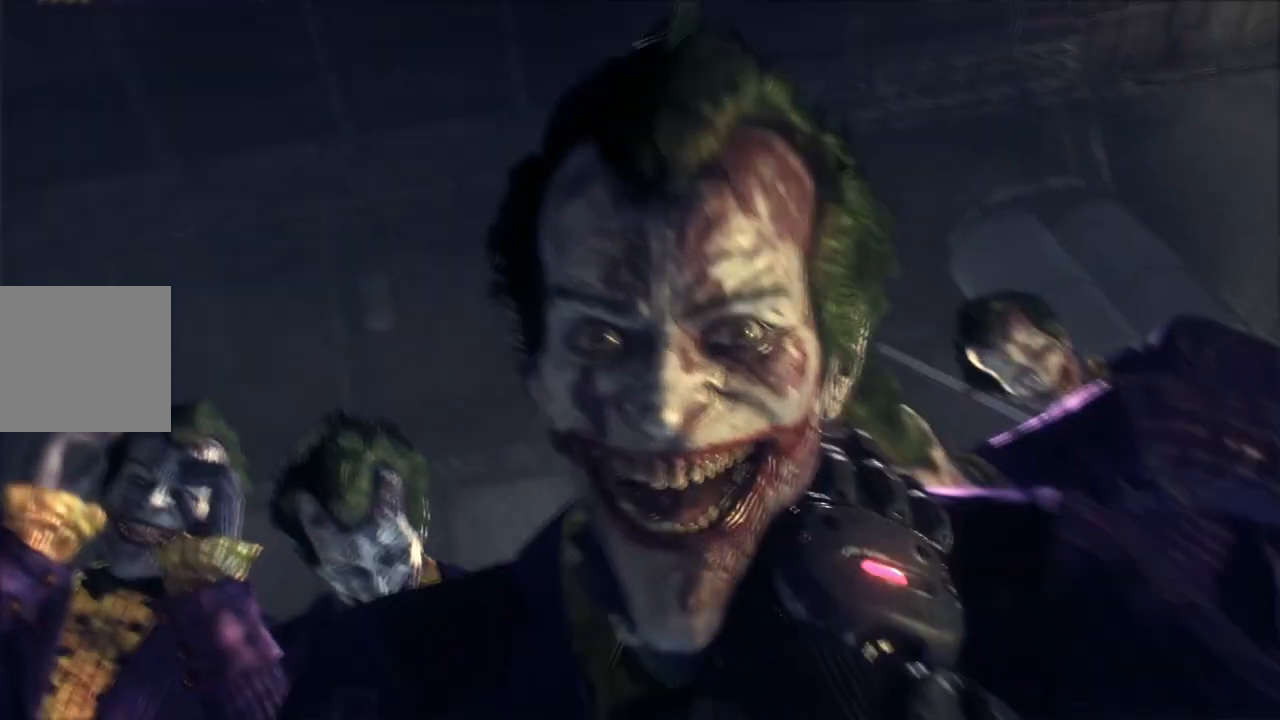
{"buttons": [], "left_stick": "center", "right_stick": "center", "events": []}
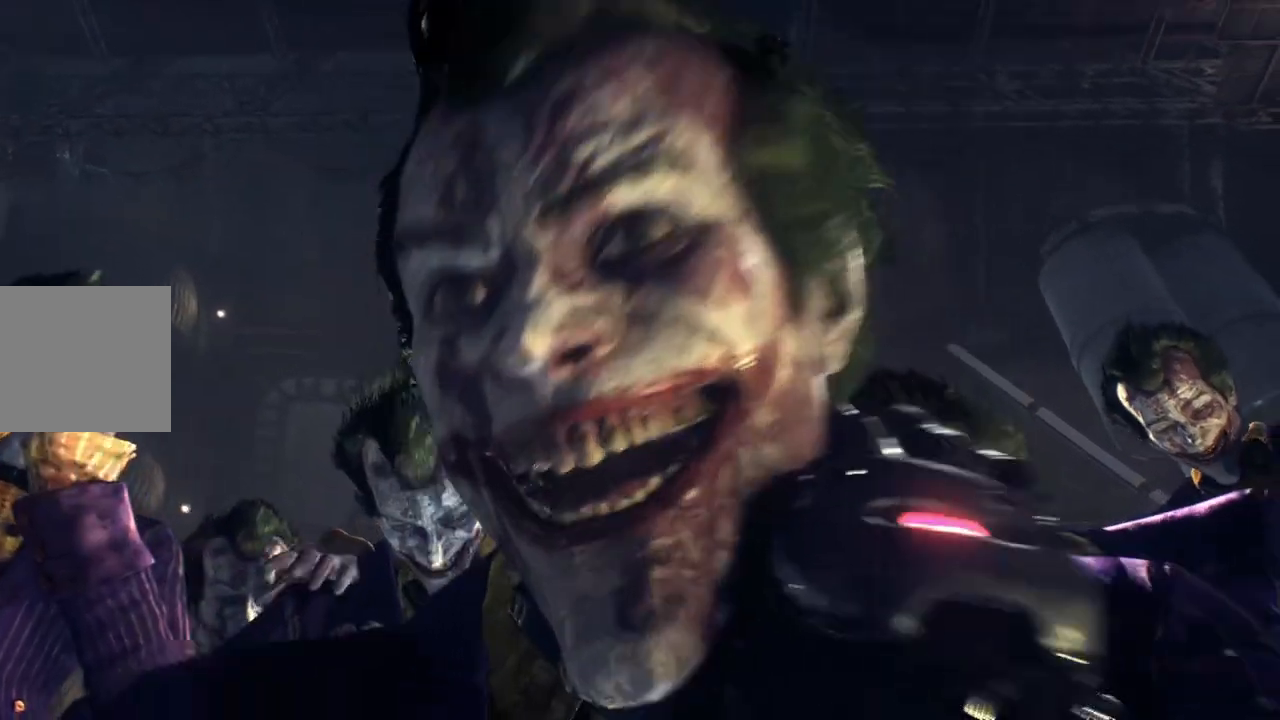
{"buttons": [], "left_stick": "center", "right_stick": "center", "events": []}
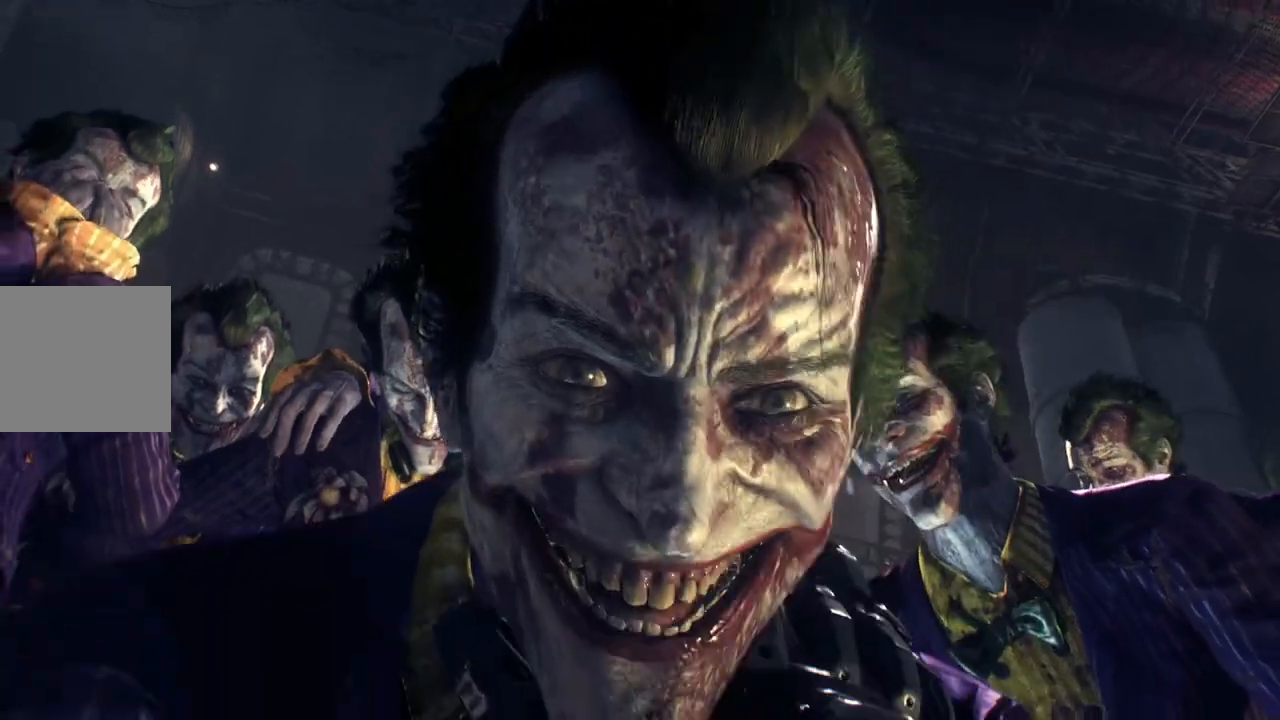
{"buttons": [], "left_stick": "center", "right_stick": "center", "events": [[67, "X", "down"], [200, "X", "up"], [300, "X", "down"], [433, "X", "up"]]}
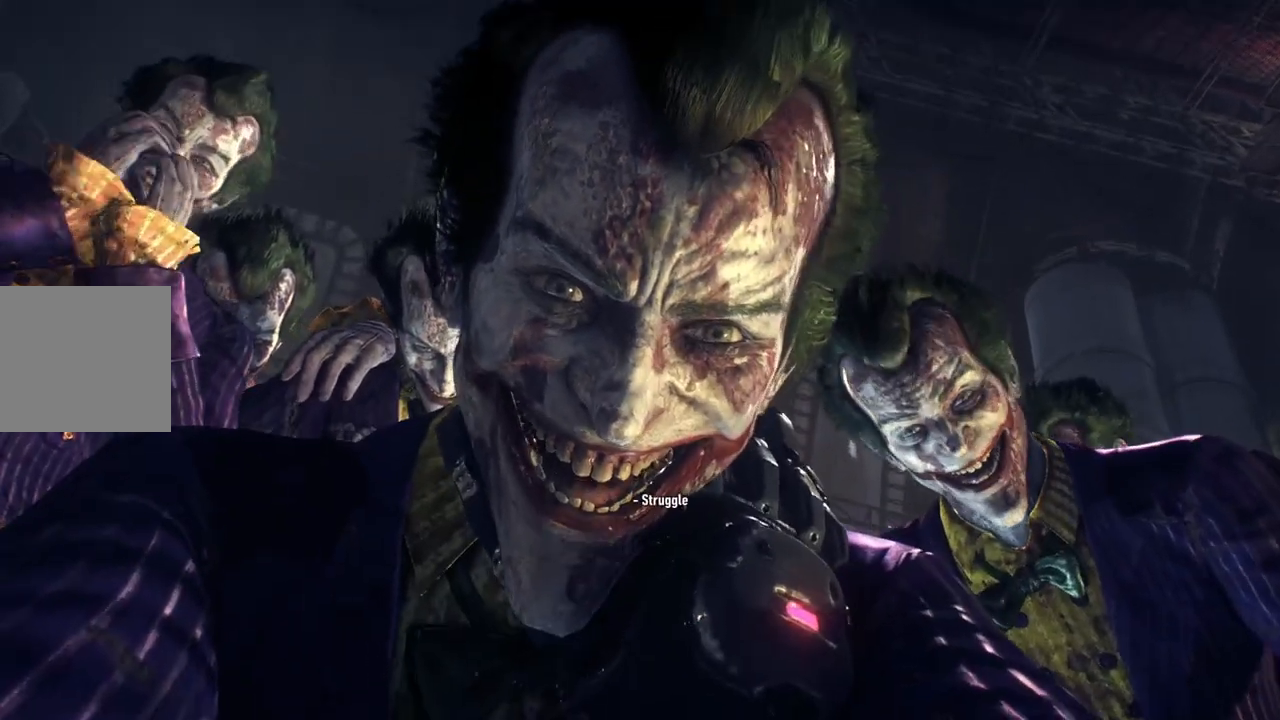
{"buttons": [], "left_stick": "center", "right_stick": "center", "events": []}
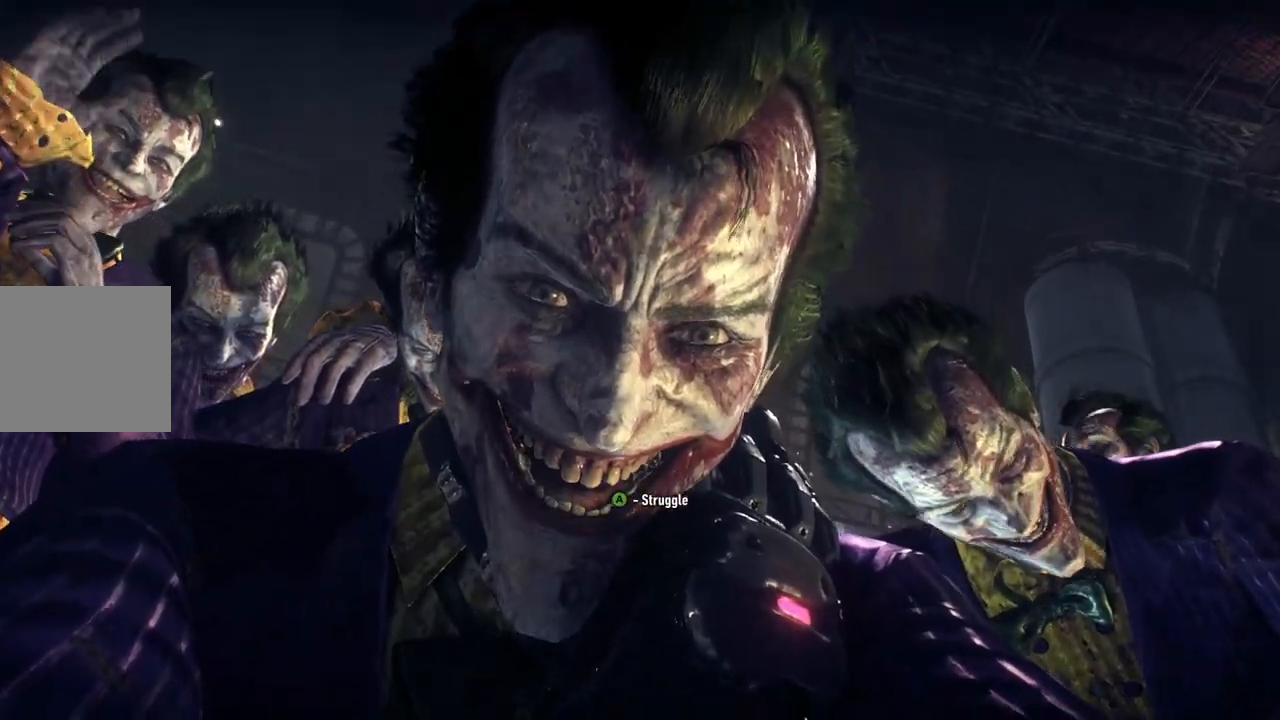
{"buttons": [], "left_stick": "center", "right_stick": "center", "events": [[100, "X", "down"], [217, "X", "up"], [367, "A", "down"], [417, "A", "up"]]}
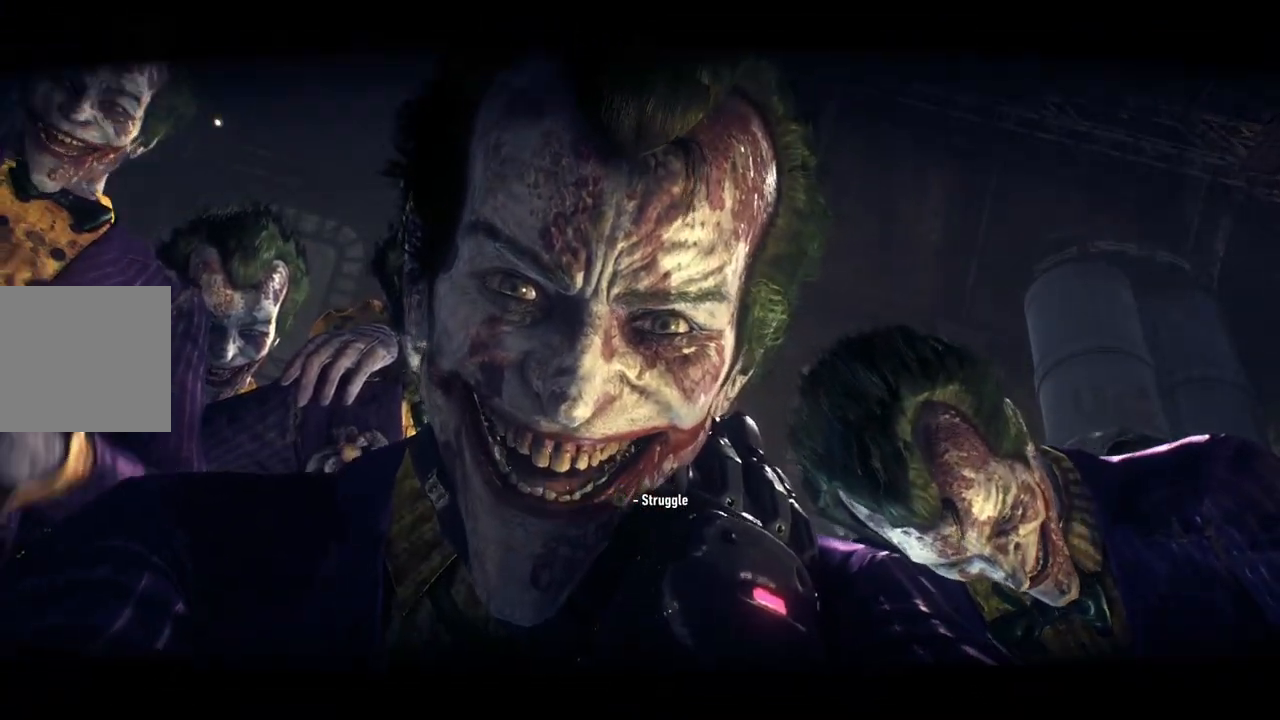
{"buttons": ["A"], "left_stick": "center", "right_stick": "center", "events": [[33, "A", "down"], [100, "A", "up"], [183, "A", "down"], [250, "A", "up"], [317, "A", "down"], [367, "A", "up"], [467, "A", "down"]]}
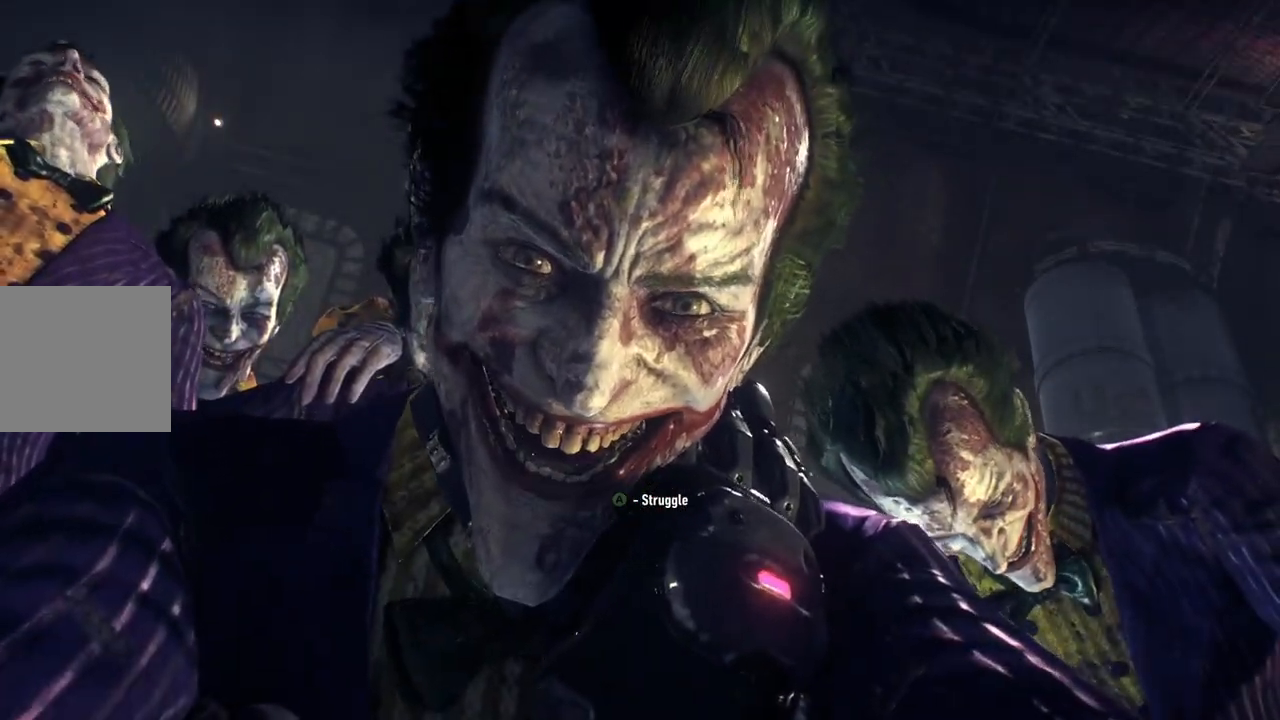
{"buttons": ["A"], "left_stick": "center", "right_stick": "center", "events": [[50, "A", "up"], [150, "A", "down"], [217, "A", "up"], [300, "A", "down"], [417, "A", "up"], [467, "A", "down"]]}
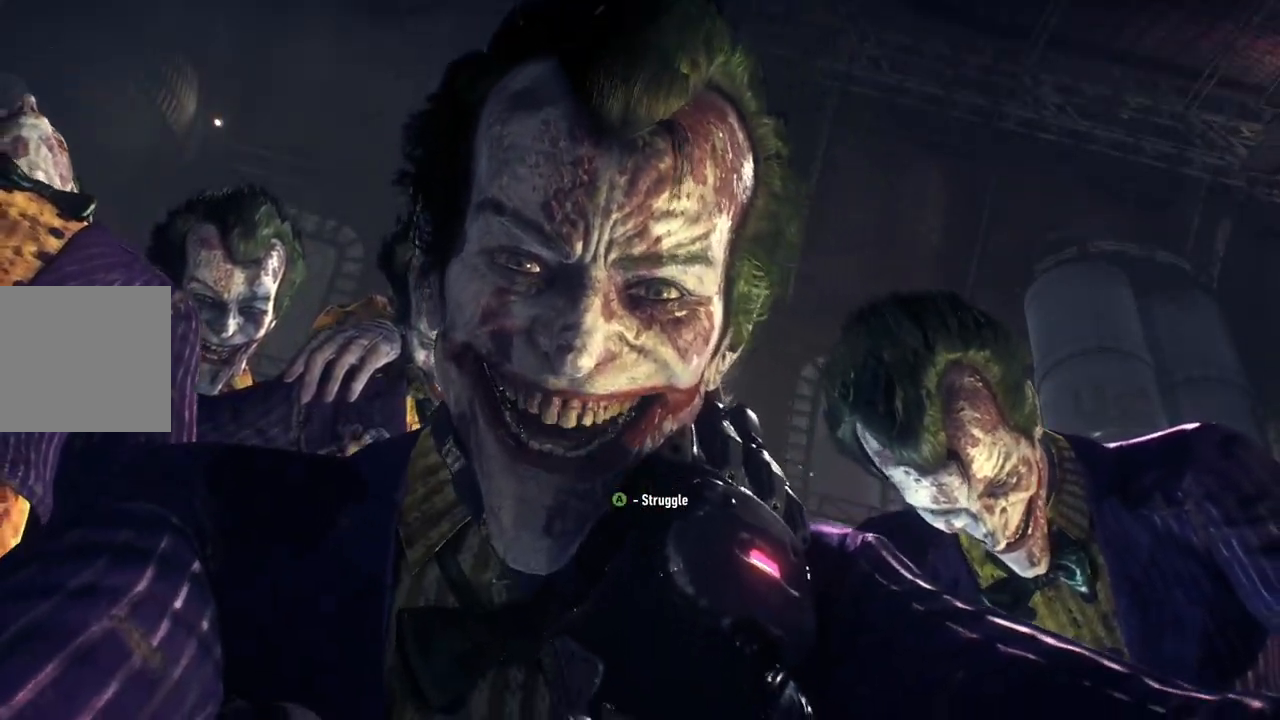
{"buttons": ["A"], "left_stick": "center", "right_stick": "center", "events": [[83, "A", "up"], [167, "A", "down"], [300, "A", "up"], [367, "A", "down"]]}
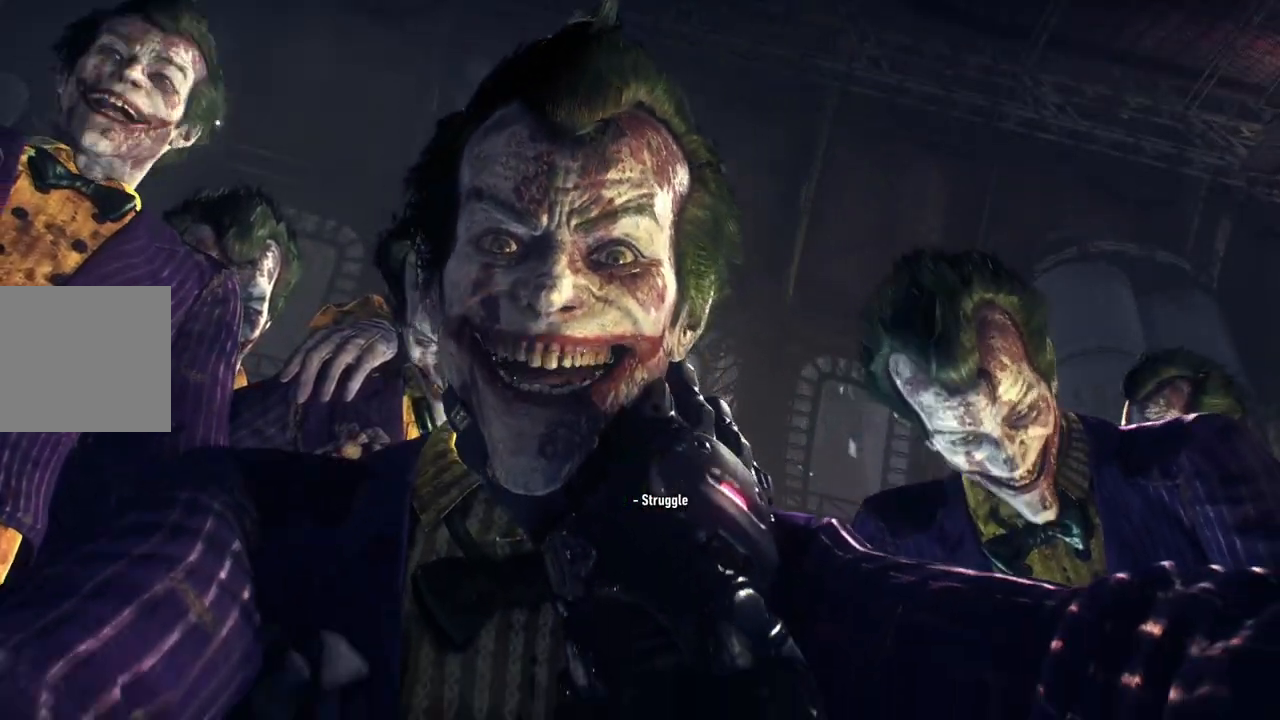
{"buttons": [], "left_stick": "center", "right_stick": "center", "events": [[17, "A", "up"], [100, "A", "down"], [250, "A", "up"], [333, "A", "down"], [467, "A", "up"]]}
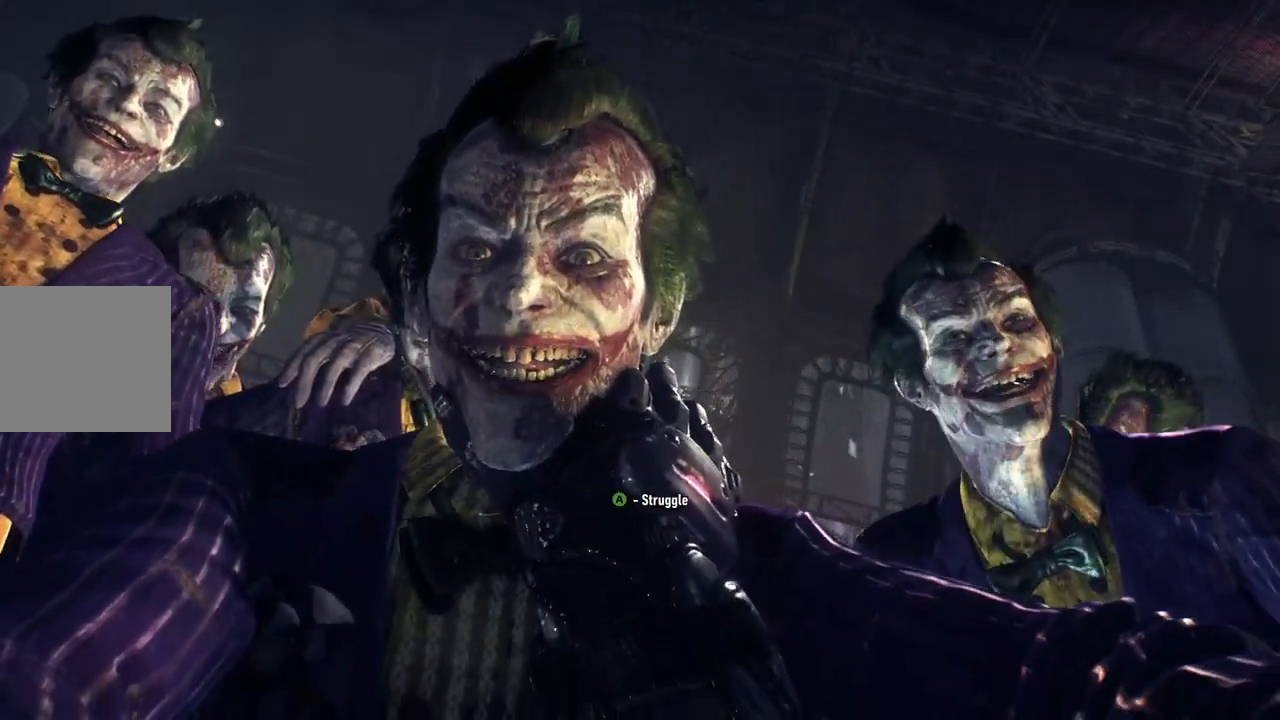
{"buttons": ["A"], "left_stick": "center", "right_stick": "center", "events": [[50, "A", "down"], [167, "A", "up"], [267, "A", "down"], [367, "A", "up"], [433, "A", "down"]]}
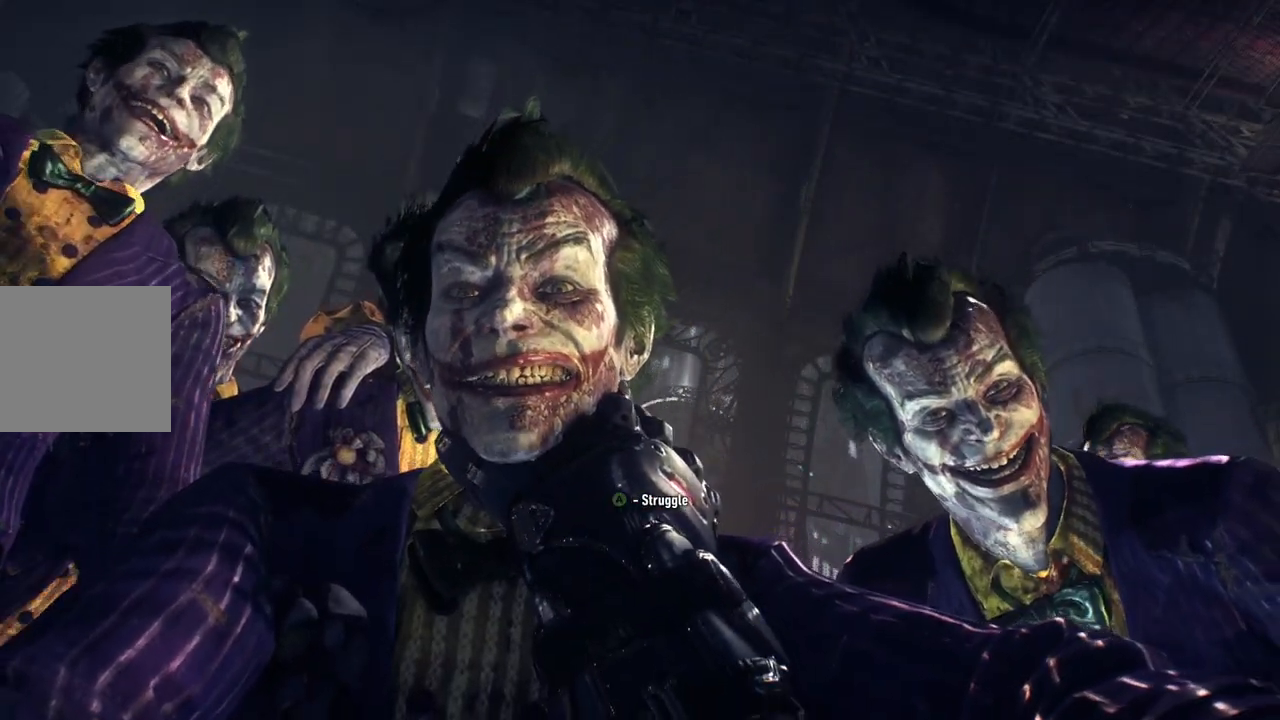
{"buttons": ["A"], "left_stick": "center", "right_stick": "center", "events": [[83, "A", "up"], [167, "A", "down"], [300, "A", "up"], [383, "A", "down"]]}
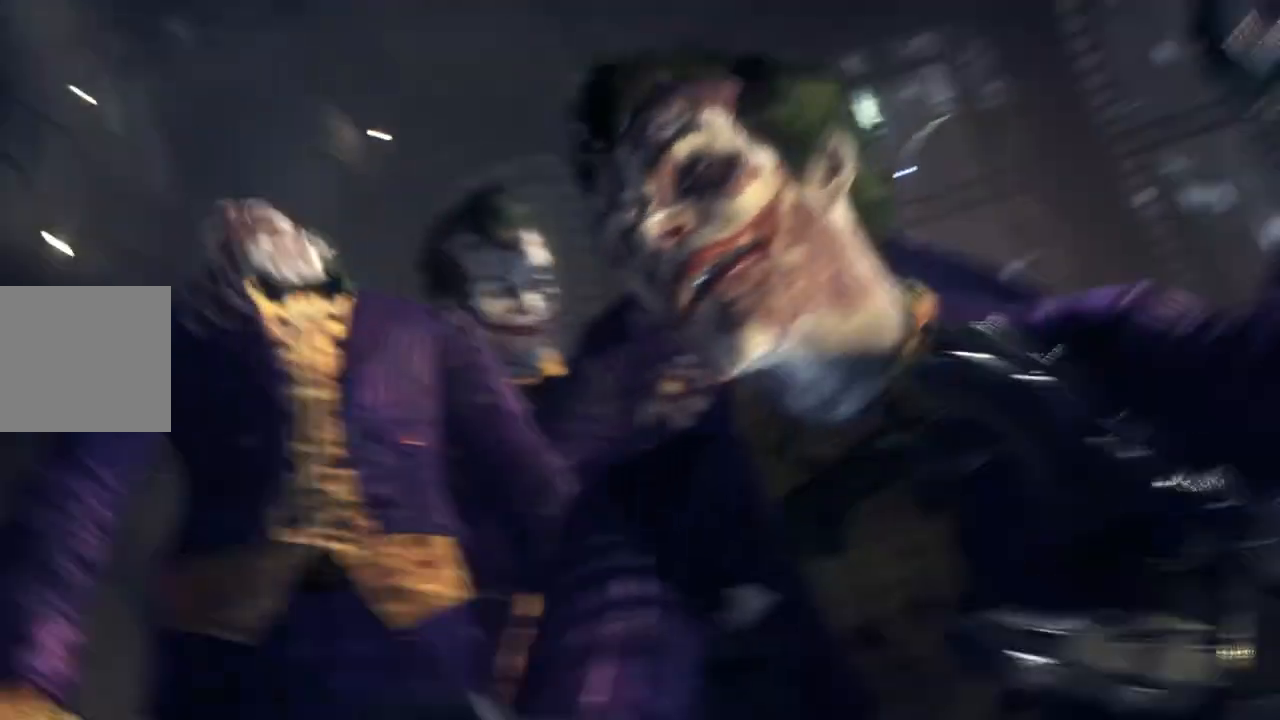
{"buttons": ["A"], "left_stick": "center", "right_stick": "center", "events": [[33, "A", "up"], [133, "A", "down"], [267, "A", "up"], [350, "A", "down"]]}
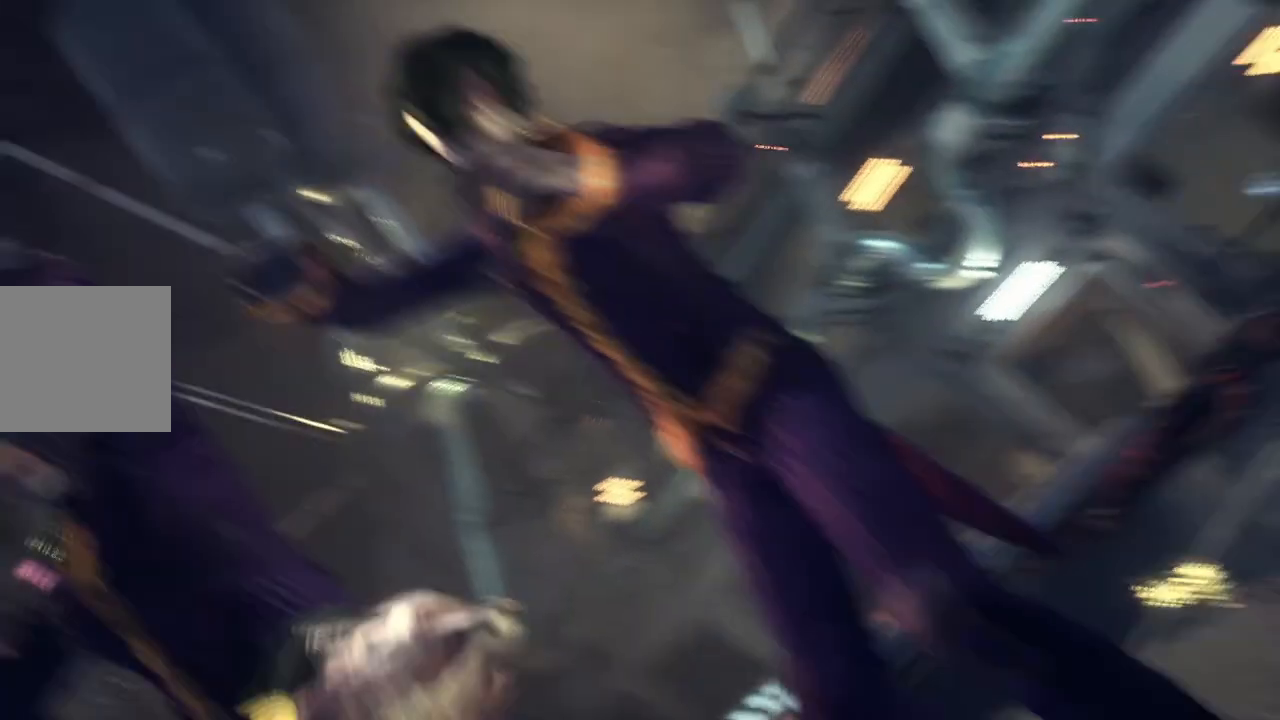
{"buttons": [], "left_stick": "center", "right_stick": "center", "events": [[17, "A", "up"], [117, "A", "down"], [283, "A", "up"]]}